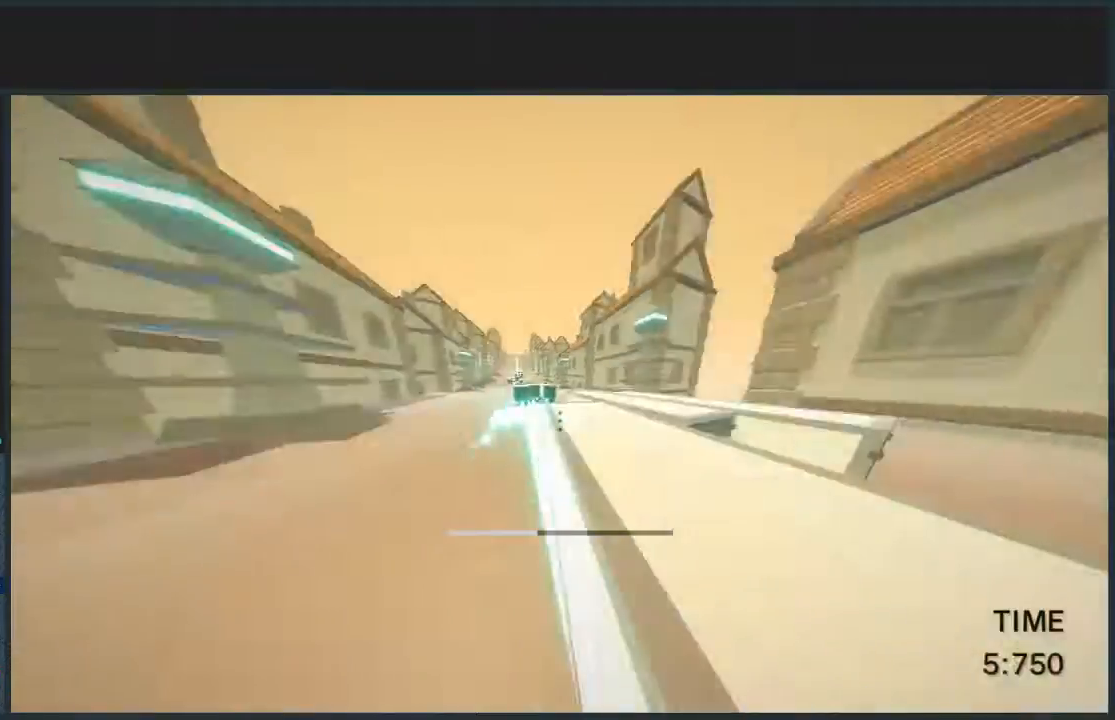
Gameplay with keyboard and mouse; each line is a JSON object with the keys and mouse buttons held at the frame after it. "events" lists presses ("down") and releases ("up") of "a", "d", "jump", "s", "w", "mouse_left" and "mouse_right" between this image and that frame as [ms after this image, input, new state], when the widget could be followed in between. "mouse_left", "mouse_right" = the "left", "right" buttons of the "mouse" list. No other keys are recorded. Mouse movement is not recorded. Key names are as the overlay labels them; some are game actions (e.g. jump) rather than physical keys.
{"keys": ["w"], "mouse": ["left"], "events": [[333, "d", "up"], [467, "mouse_left", "down"], [500, "jump", "up"]]}
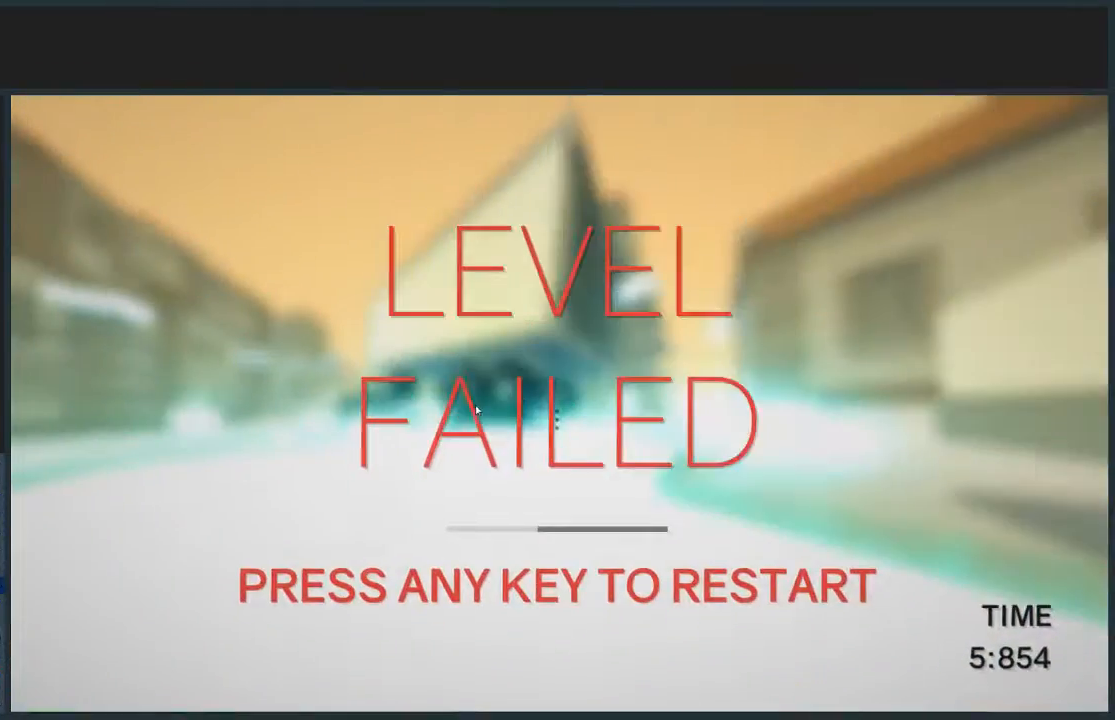
{"keys": [], "mouse": [], "events": [[67, "mouse_left", "up"], [100, "w", "up"]]}
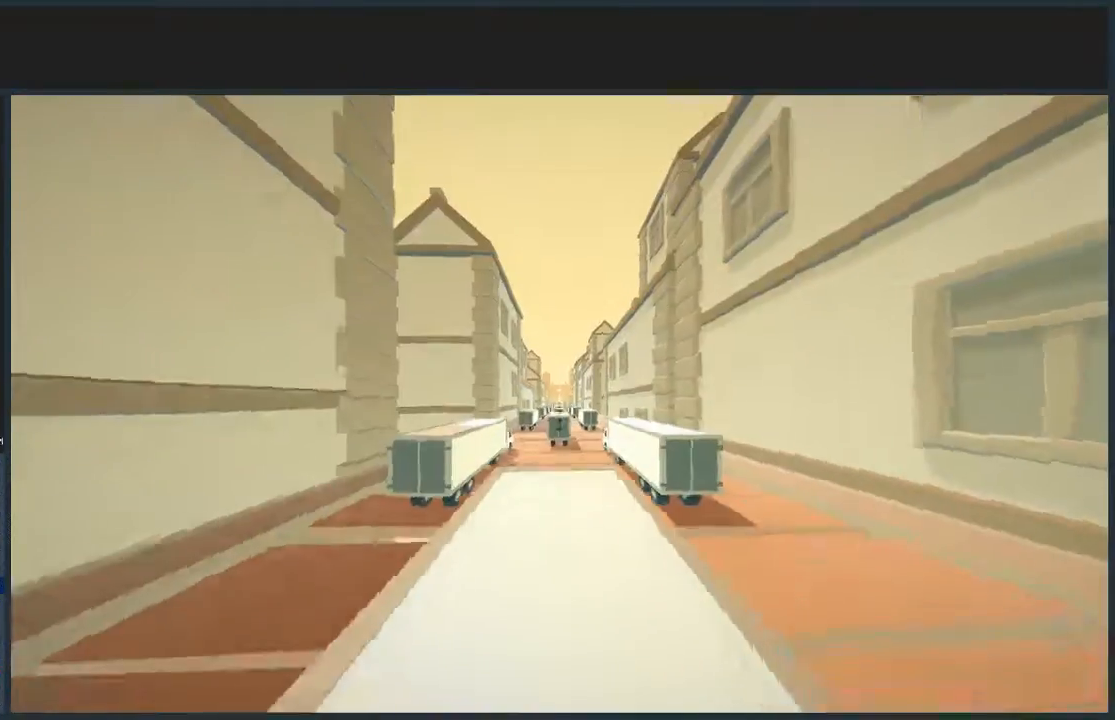
{"keys": ["jump"], "mouse": [], "events": [[66, "d", "down"], [66, "jump", "down"], [367, "d", "up"]]}
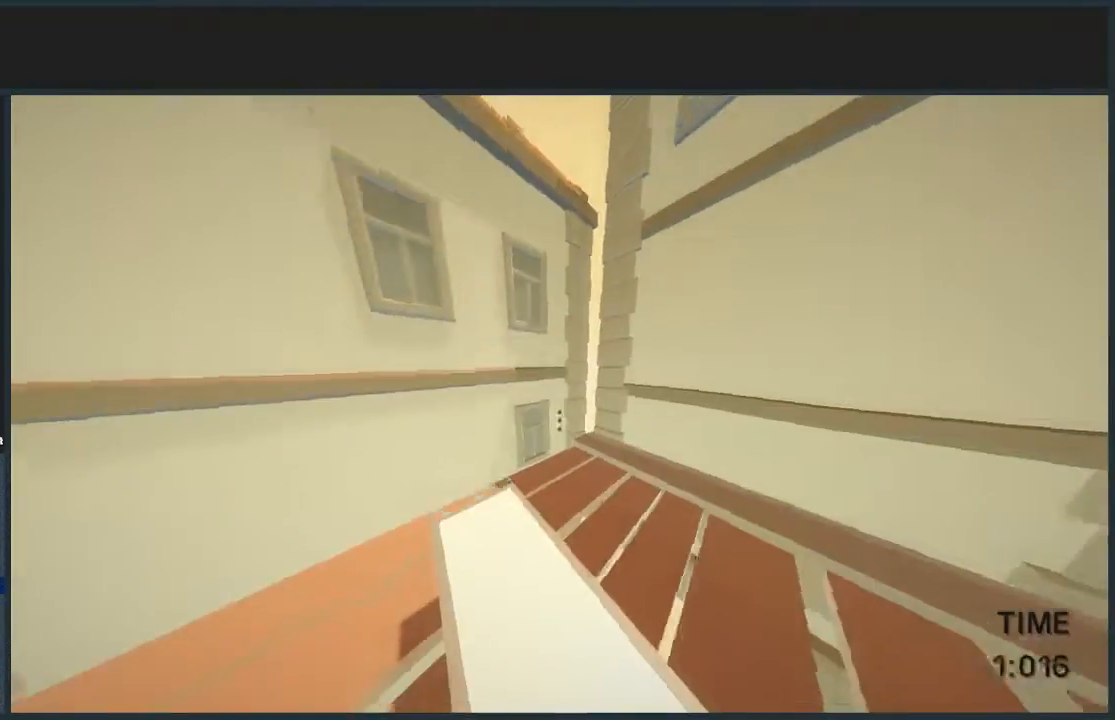
{"keys": ["d", "jump", "w"], "mouse": ["right"], "events": [[133, "w", "down"], [367, "d", "down"], [501, "mouse_right", "down"]]}
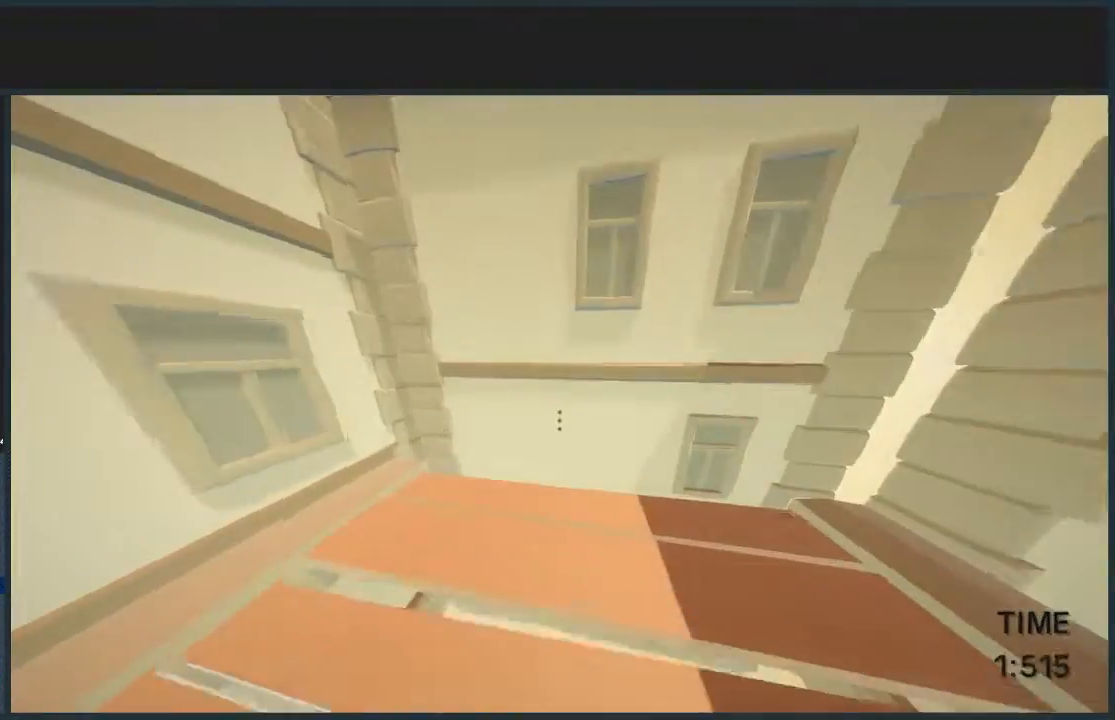
{"keys": ["d", "jump", "w"], "mouse": [], "events": [[133, "mouse_right", "up"]]}
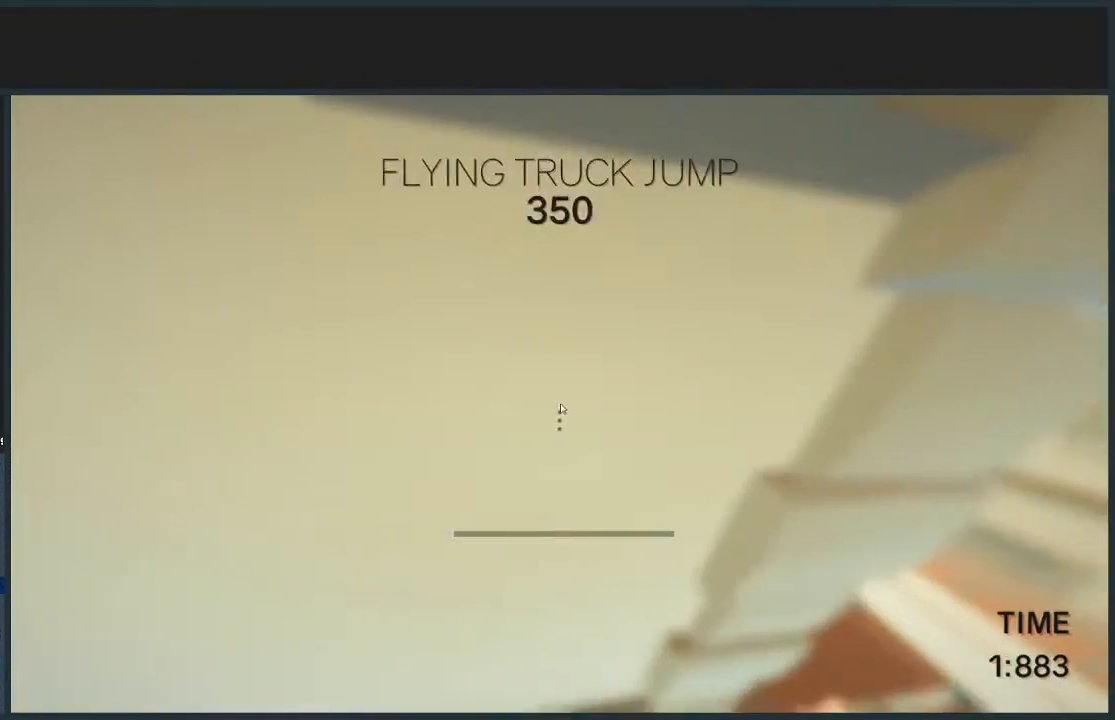
{"keys": [], "mouse": [], "events": [[100, "jump", "up"], [100, "mouse_left", "down"], [167, "d", "up"], [167, "w", "up"], [200, "mouse_left", "up"]]}
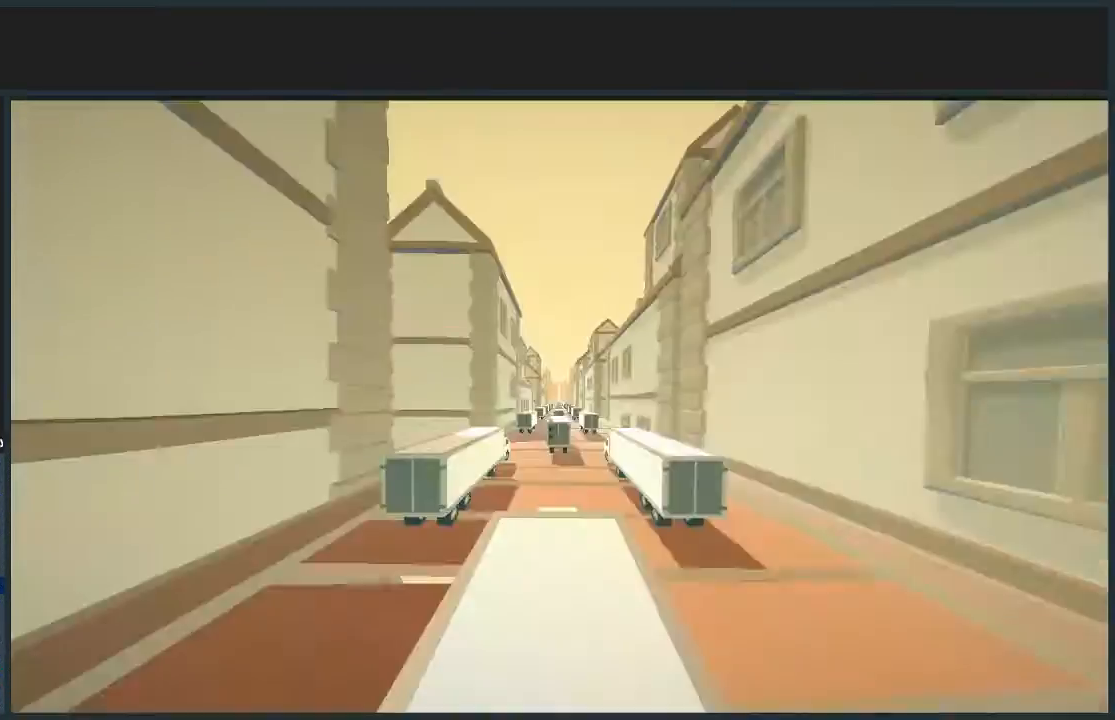
{"keys": ["jump"], "mouse": [], "events": [[267, "jump", "down"], [368, "d", "down"], [501, "d", "up"]]}
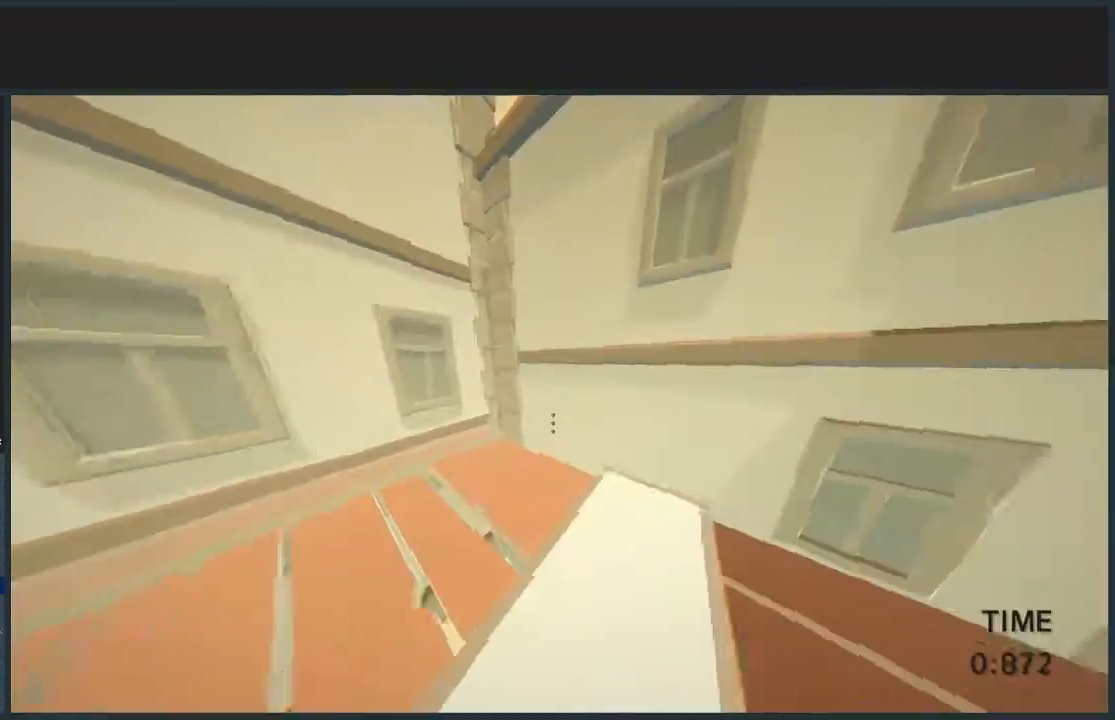
{"keys": ["d", "jump", "w"], "mouse": [], "events": [[234, "w", "down"], [334, "d", "down"]]}
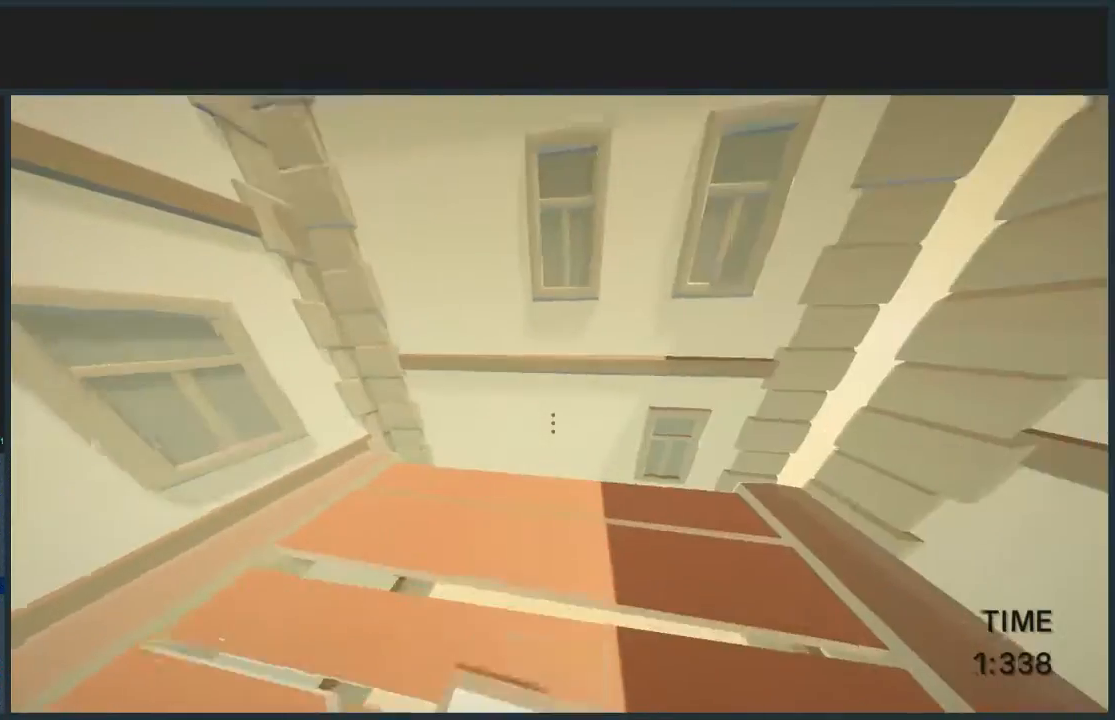
{"keys": ["d", "jump", "w"], "mouse": [], "events": [[134, "mouse_right", "down"], [234, "mouse_right", "up"]]}
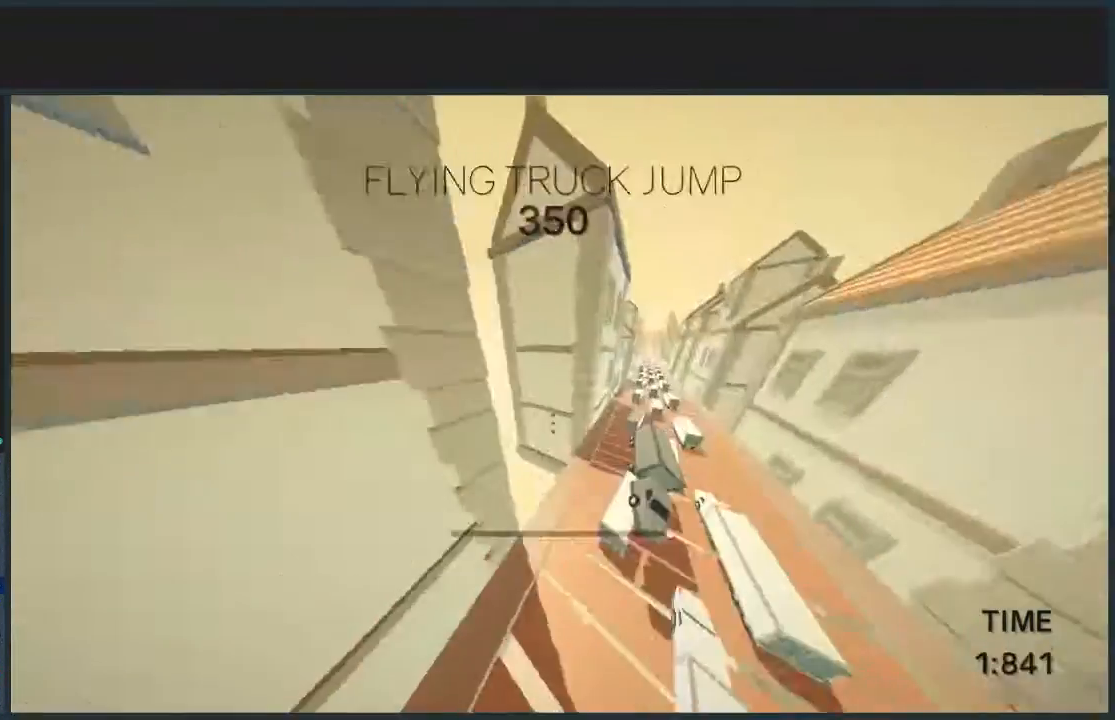
{"keys": [], "mouse": [], "events": [[333, "d", "up"], [333, "jump", "up"], [333, "w", "up"]]}
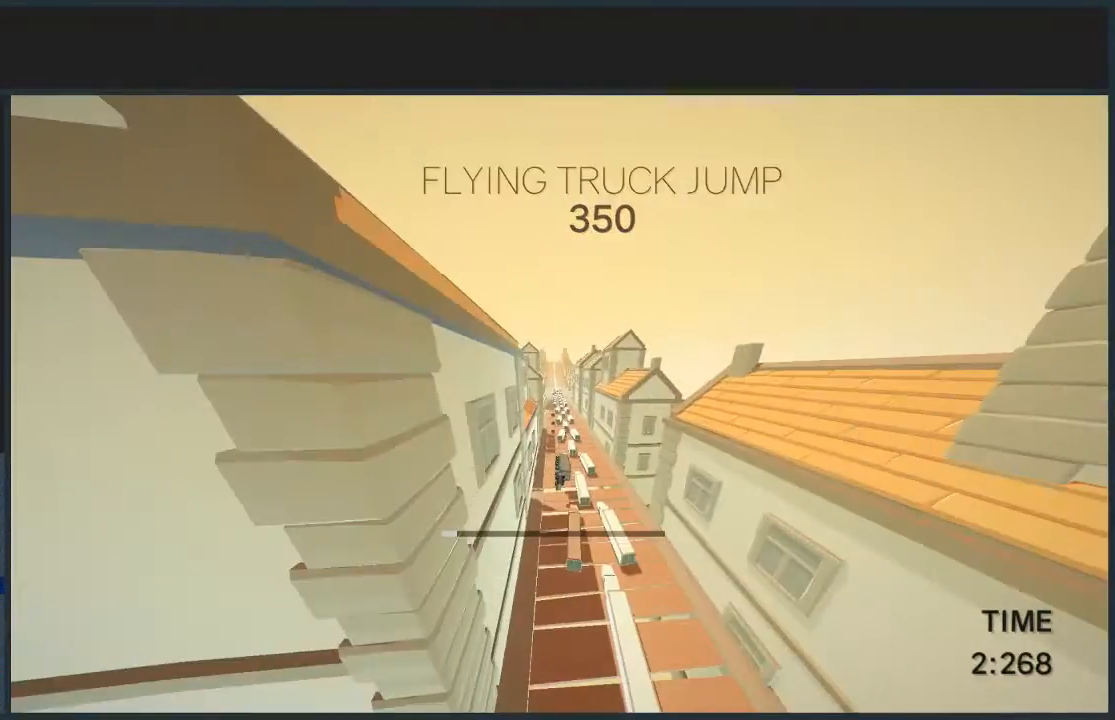
{"keys": [], "mouse": [], "events": []}
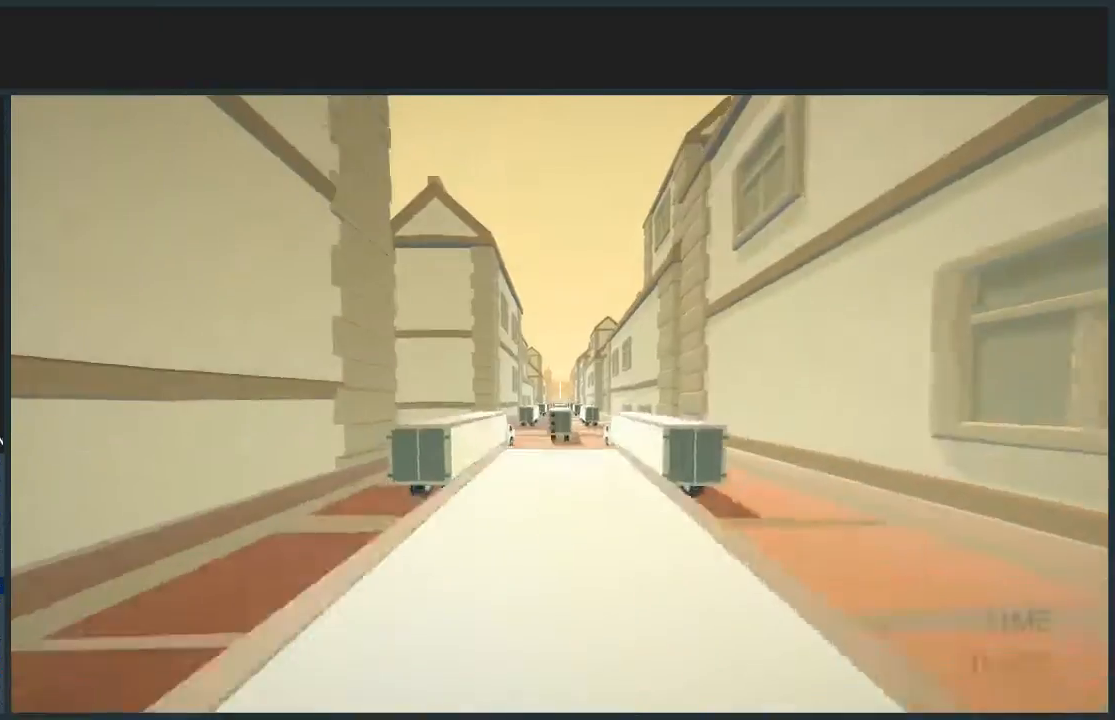
{"keys": ["jump"], "mouse": [], "events": [[100, "d", "down"], [100, "jump", "down"], [267, "d", "up"]]}
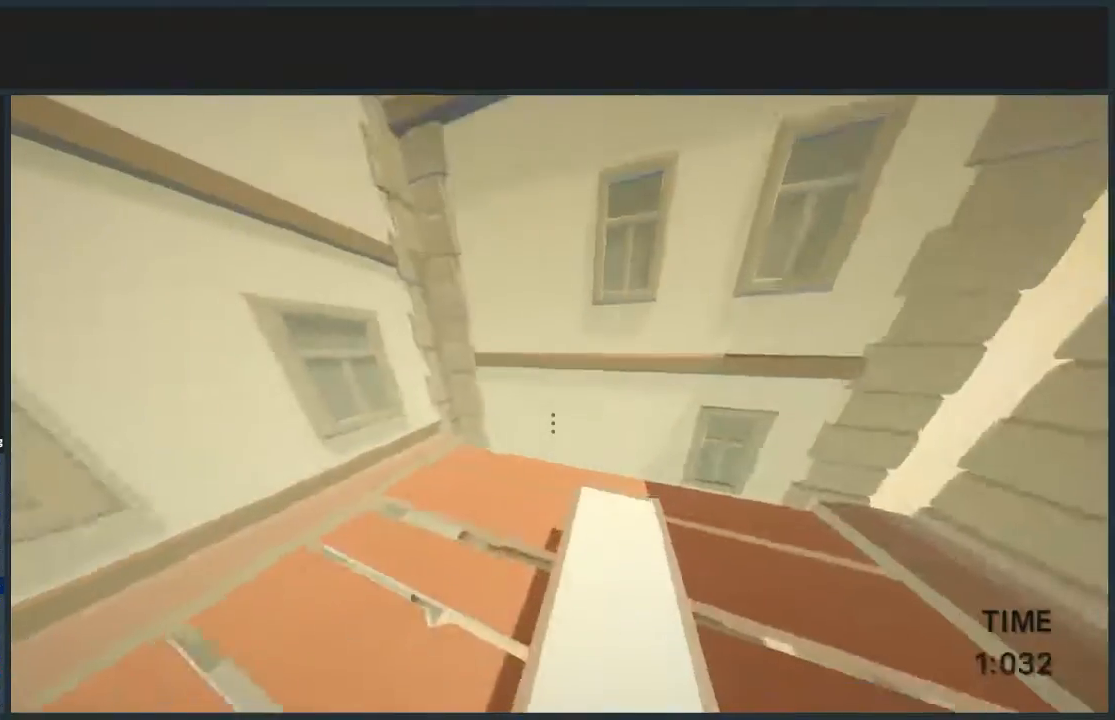
{"keys": ["d", "jump", "w"], "mouse": [], "events": [[34, "w", "down"], [100, "d", "down"], [367, "mouse_right", "down"], [501, "mouse_right", "up"]]}
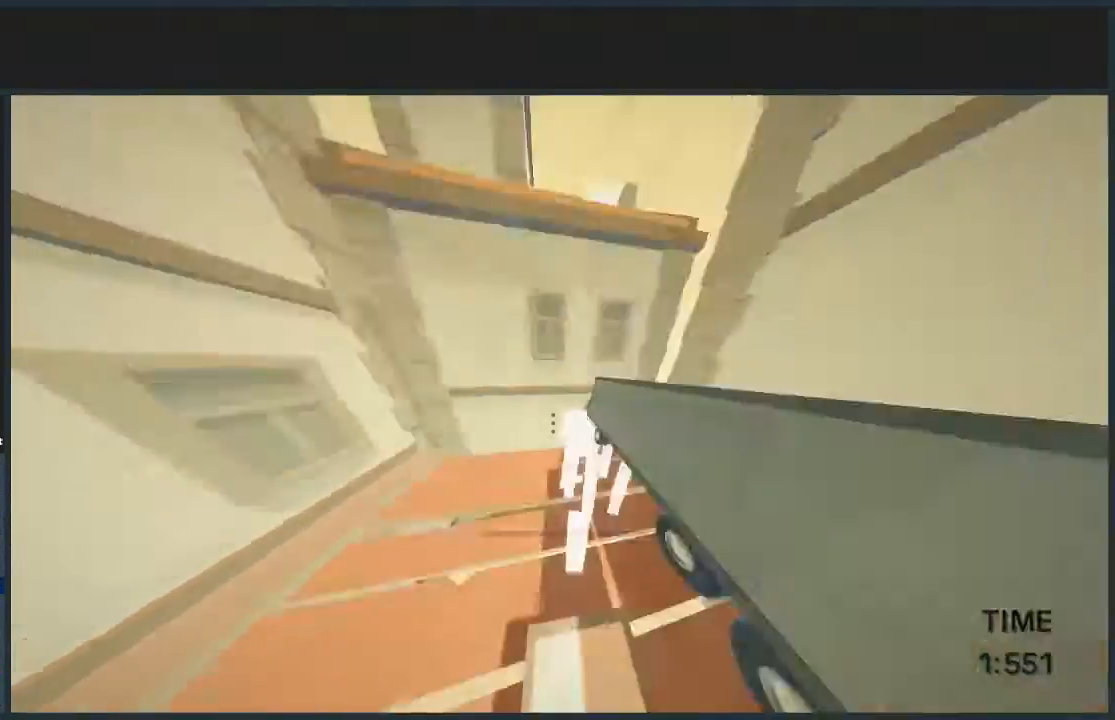
{"keys": ["a", "jump", "w"], "mouse": [], "events": [[467, "d", "up"], [500, "a", "down"]]}
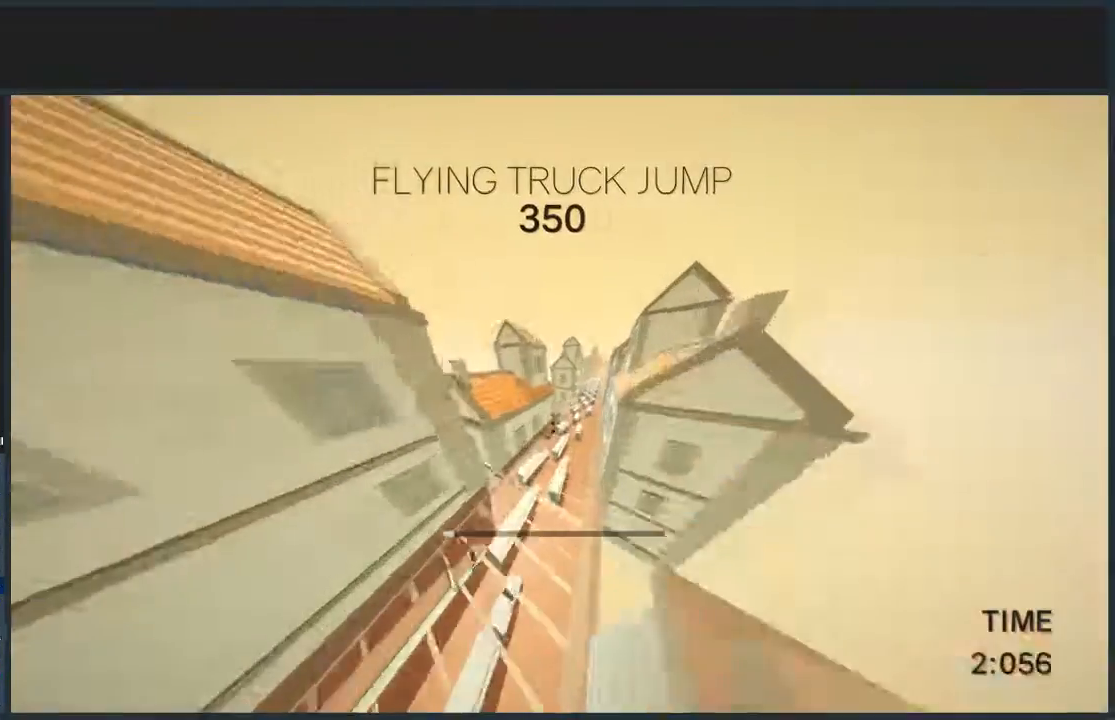
{"keys": ["a", "jump", "w"], "mouse": [], "events": []}
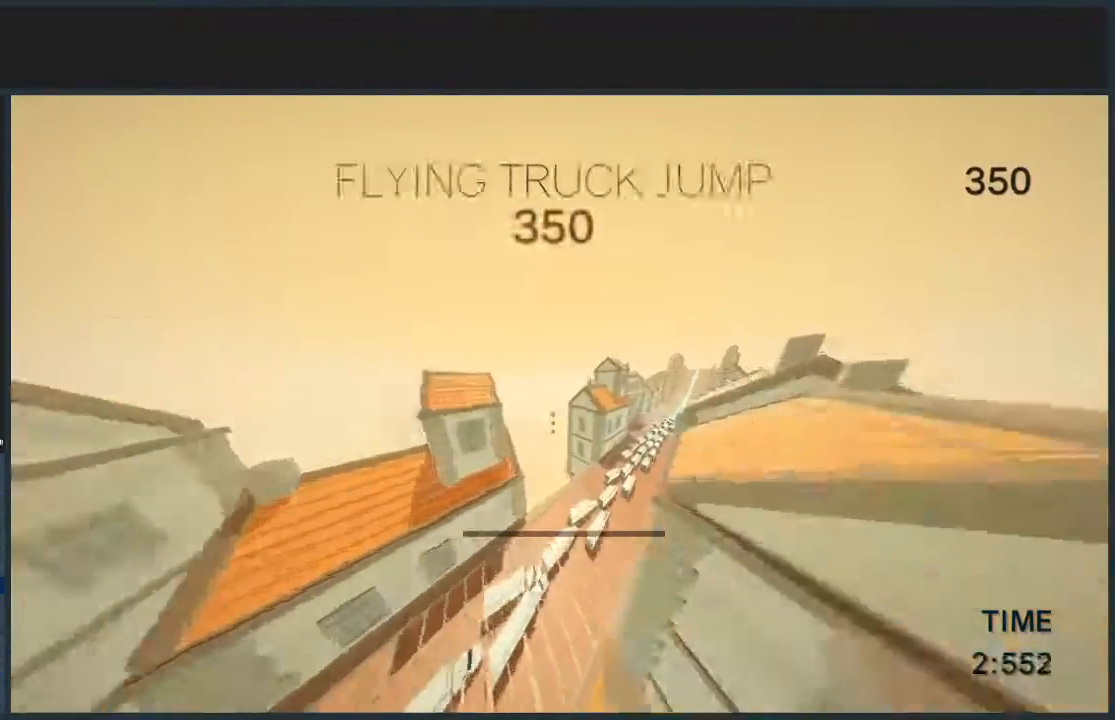
{"keys": ["jump", "w"], "mouse": [], "events": [[200, "a", "up"]]}
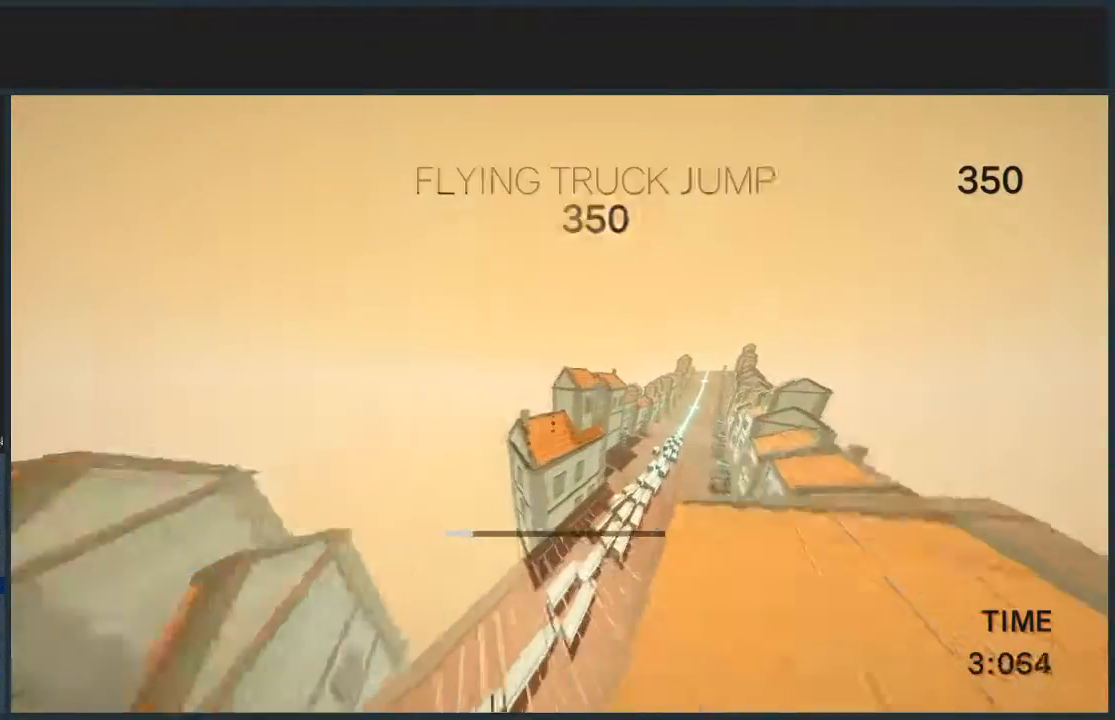
{"keys": ["d", "jump", "w"], "mouse": [], "events": [[34, "d", "down"]]}
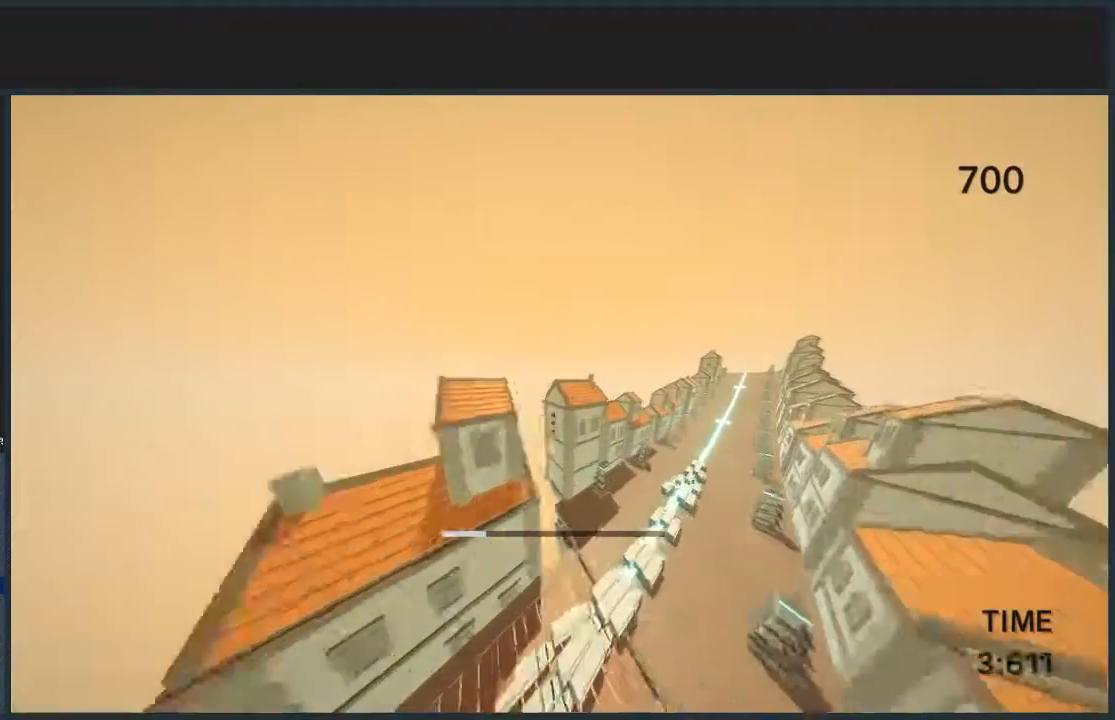
{"keys": ["d", "jump", "w"], "mouse": [], "events": []}
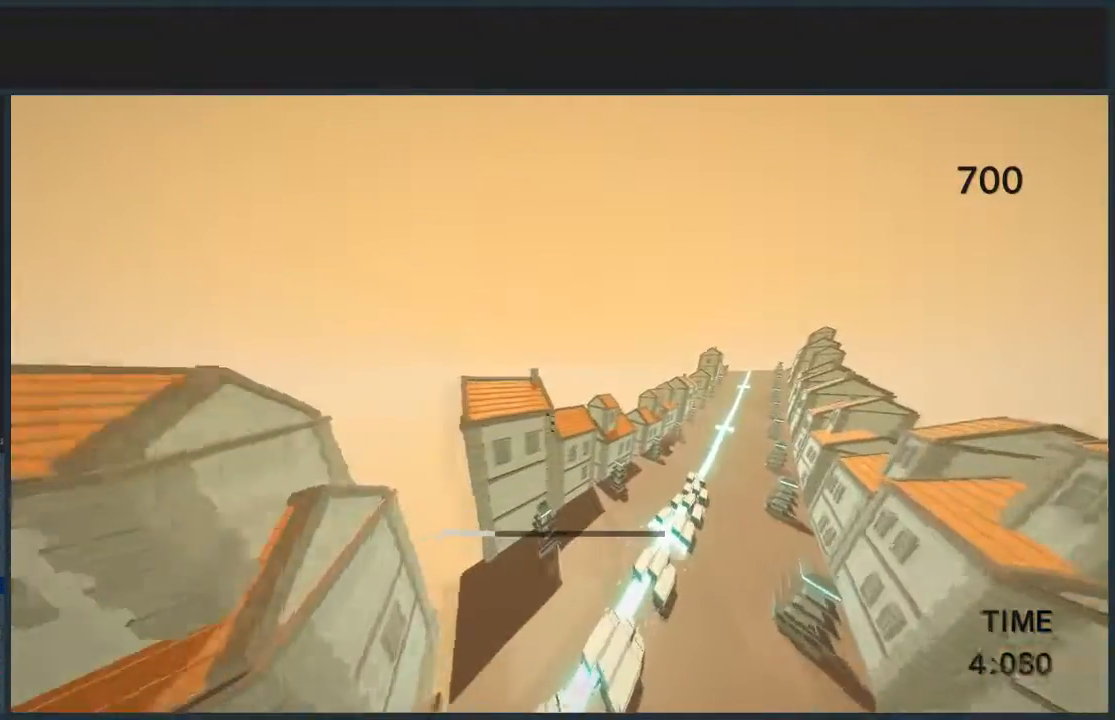
{"keys": ["jump", "w"], "mouse": [], "events": [[234, "d", "up"]]}
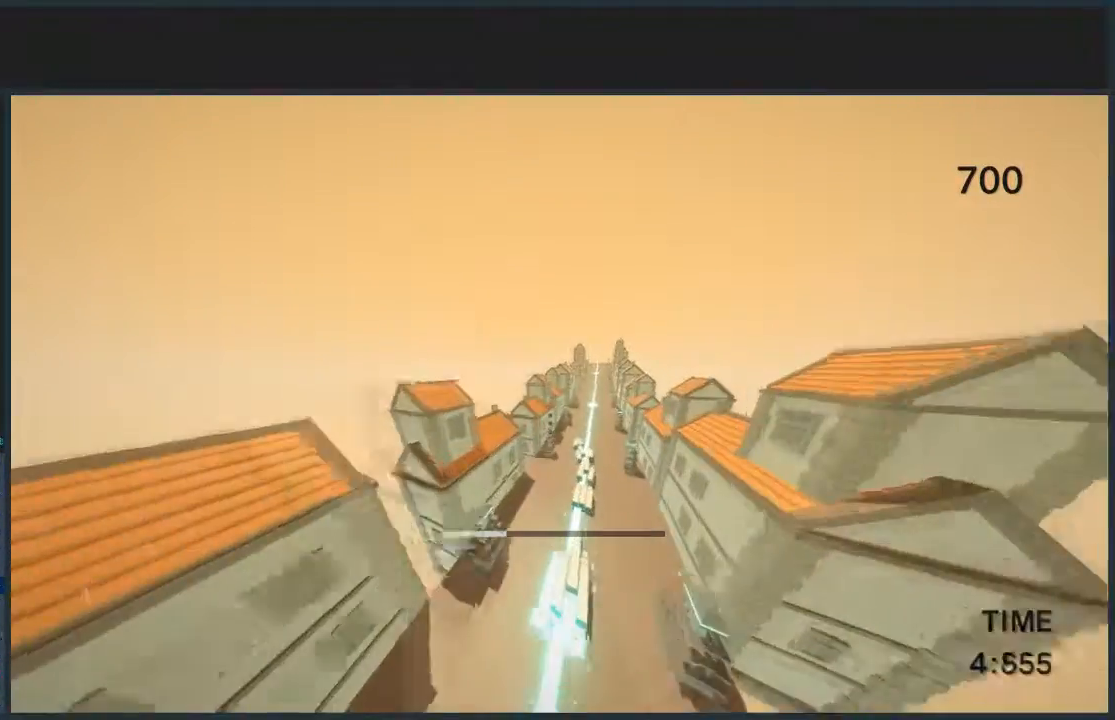
{"keys": ["jump", "w"], "mouse": [], "events": []}
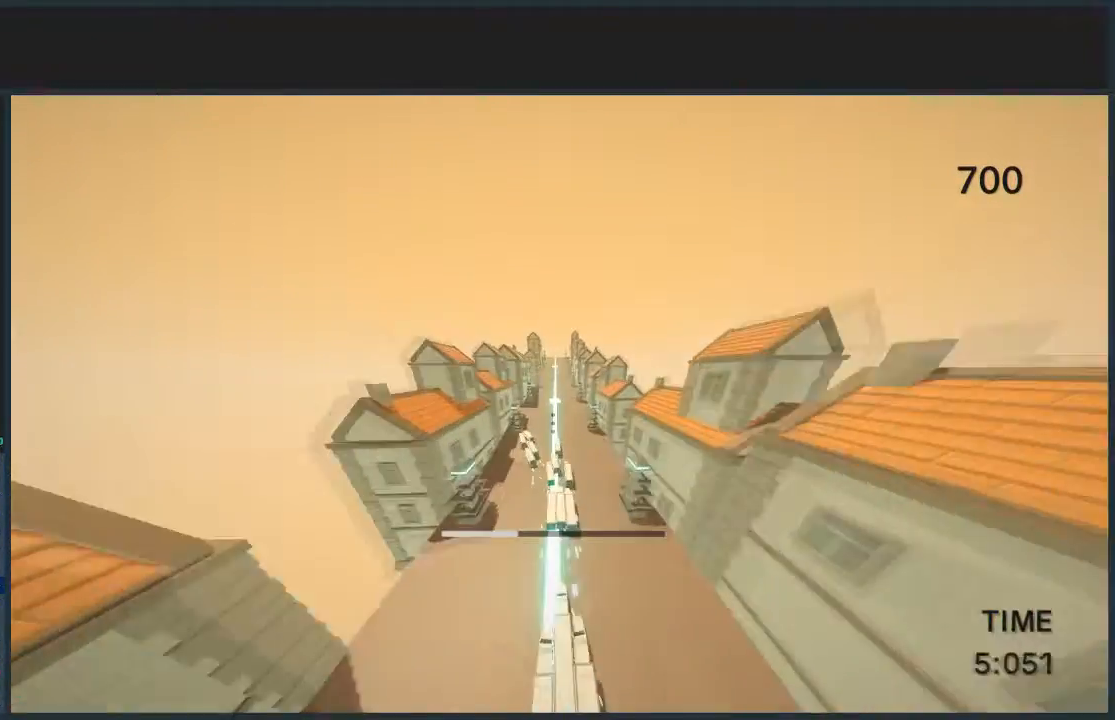
{"keys": ["d", "jump", "w"], "mouse": [], "events": [[300, "d", "down"], [334, "mouse_left", "down"], [467, "mouse_left", "up"]]}
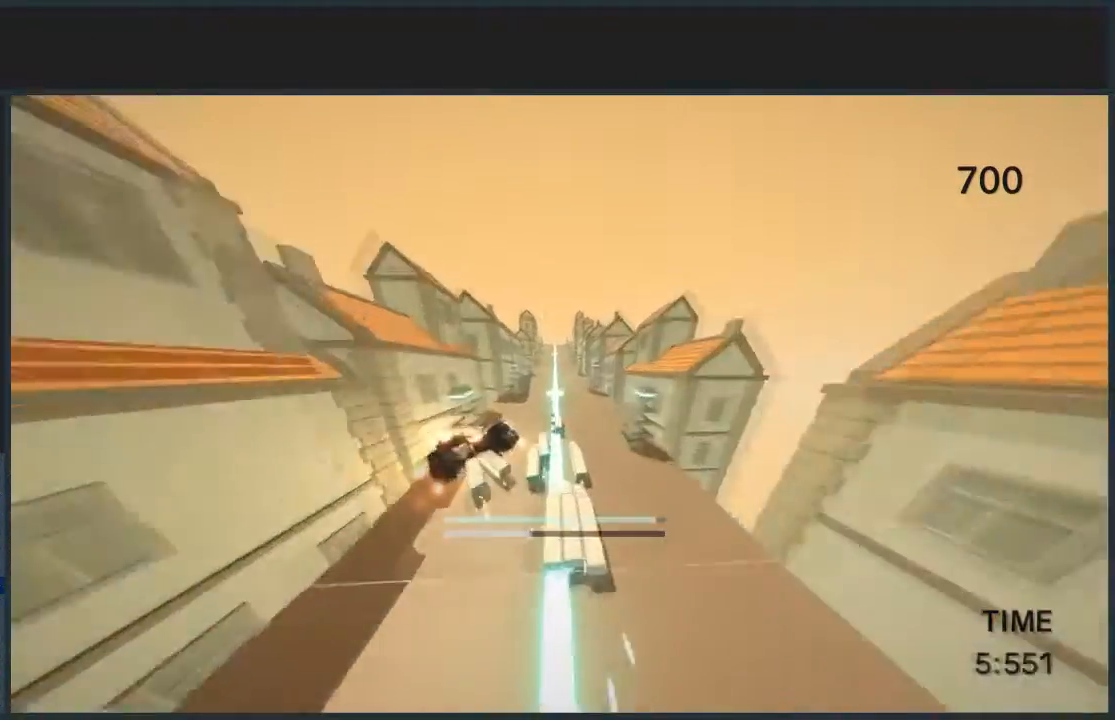
{"keys": [], "mouse": [], "events": [[166, "jump", "up"], [233, "d", "up"], [333, "w", "up"]]}
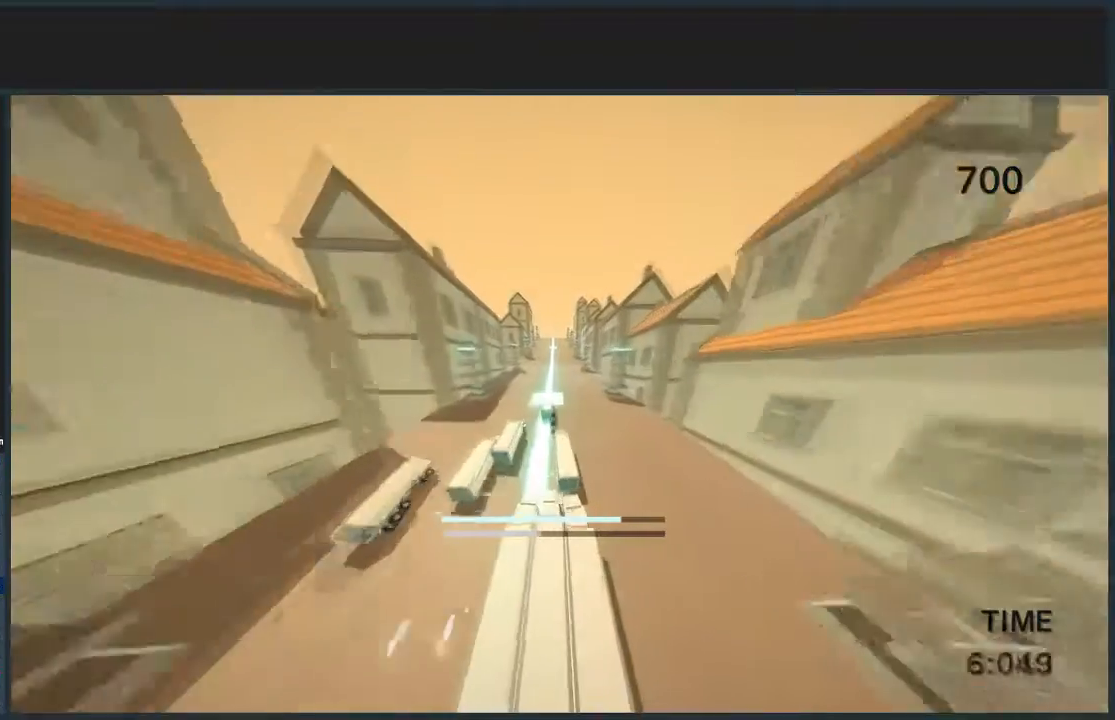
{"keys": [], "mouse": [], "events": [[34, "w", "down"], [167, "w", "up"]]}
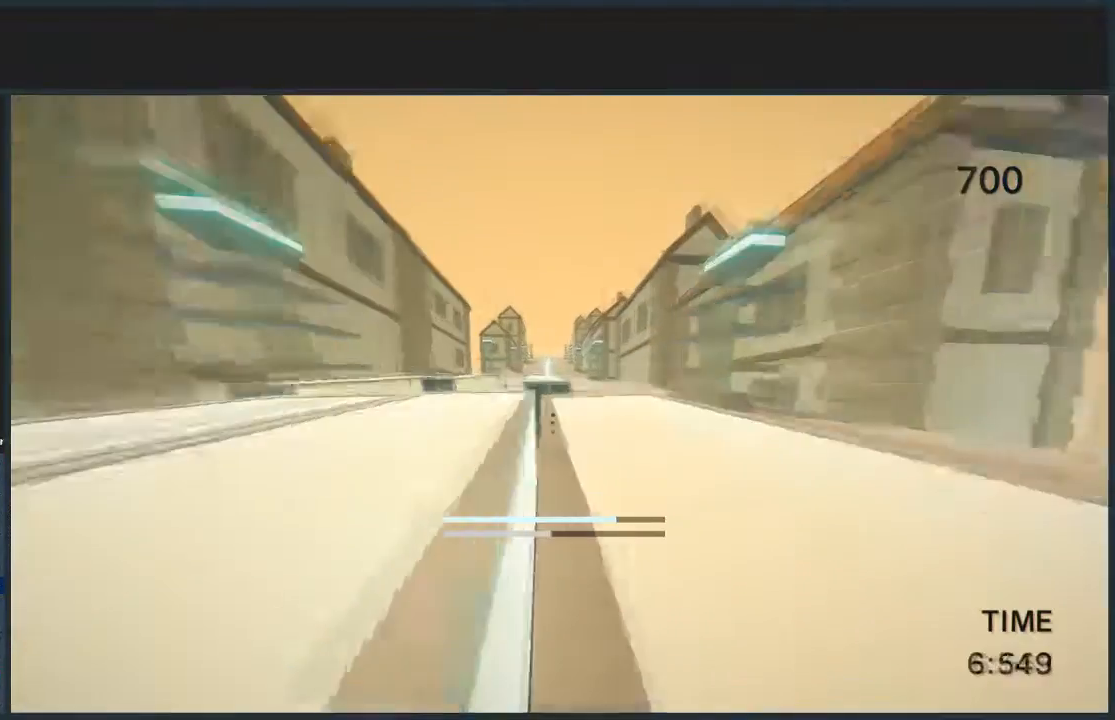
{"keys": [], "mouse": [], "events": [[100, "a", "down"], [367, "a", "up"]]}
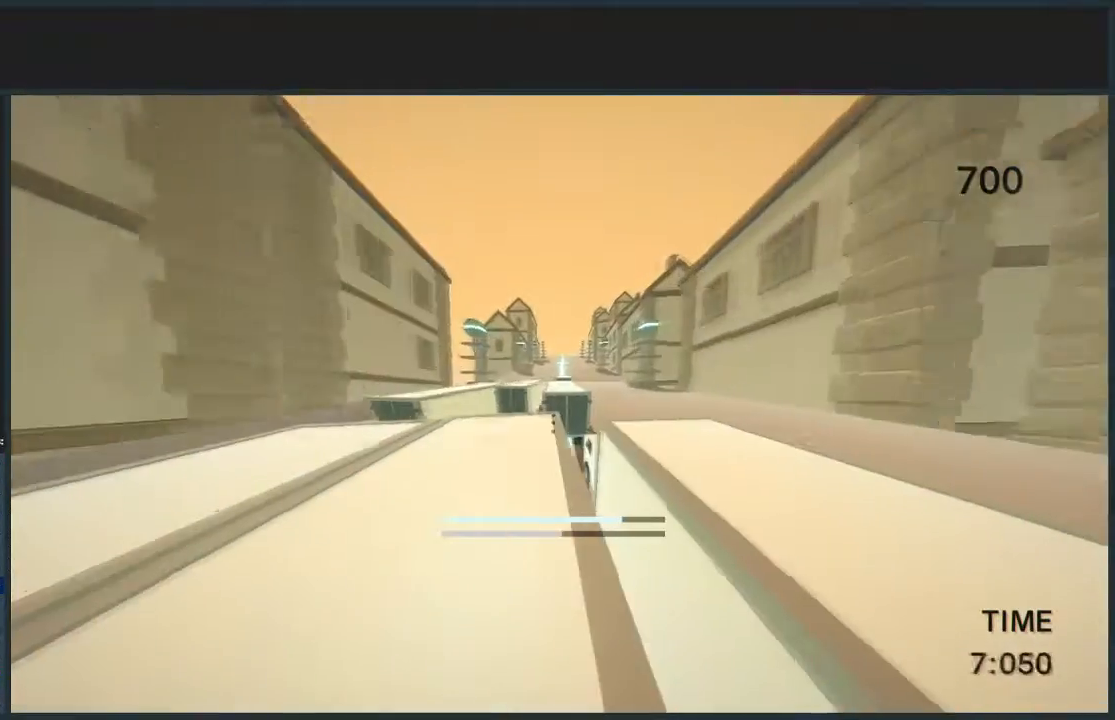
{"keys": [], "mouse": [], "events": [[167, "a", "down"], [300, "a", "up"]]}
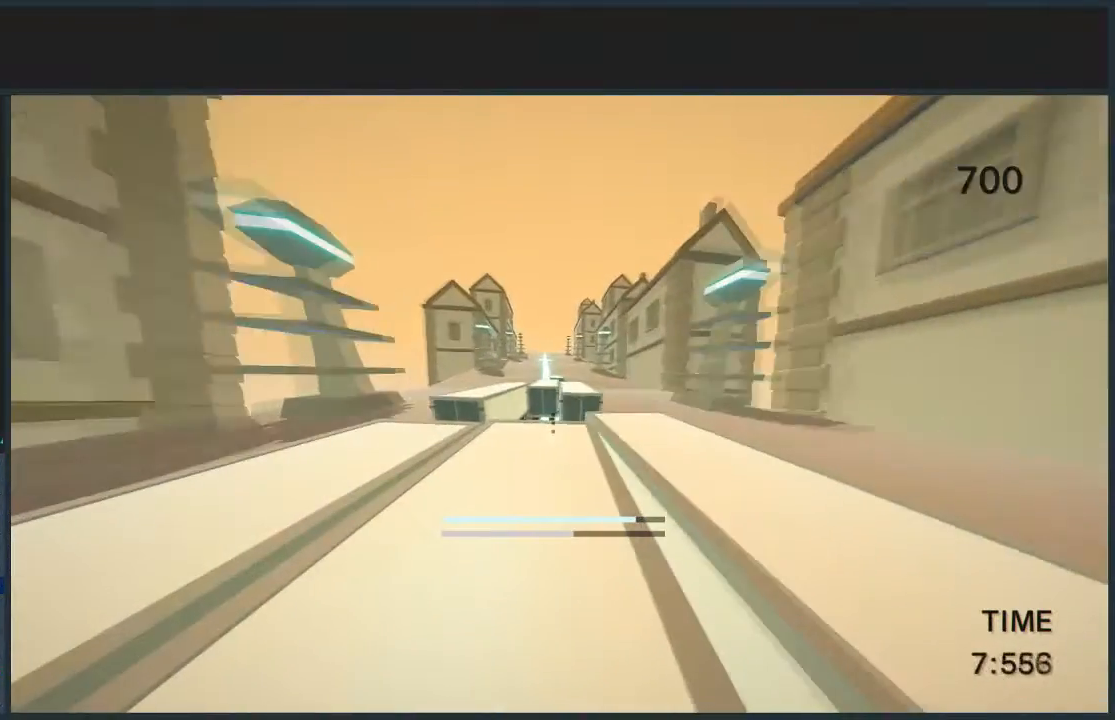
{"keys": ["d"], "mouse": [], "events": [[400, "d", "down"]]}
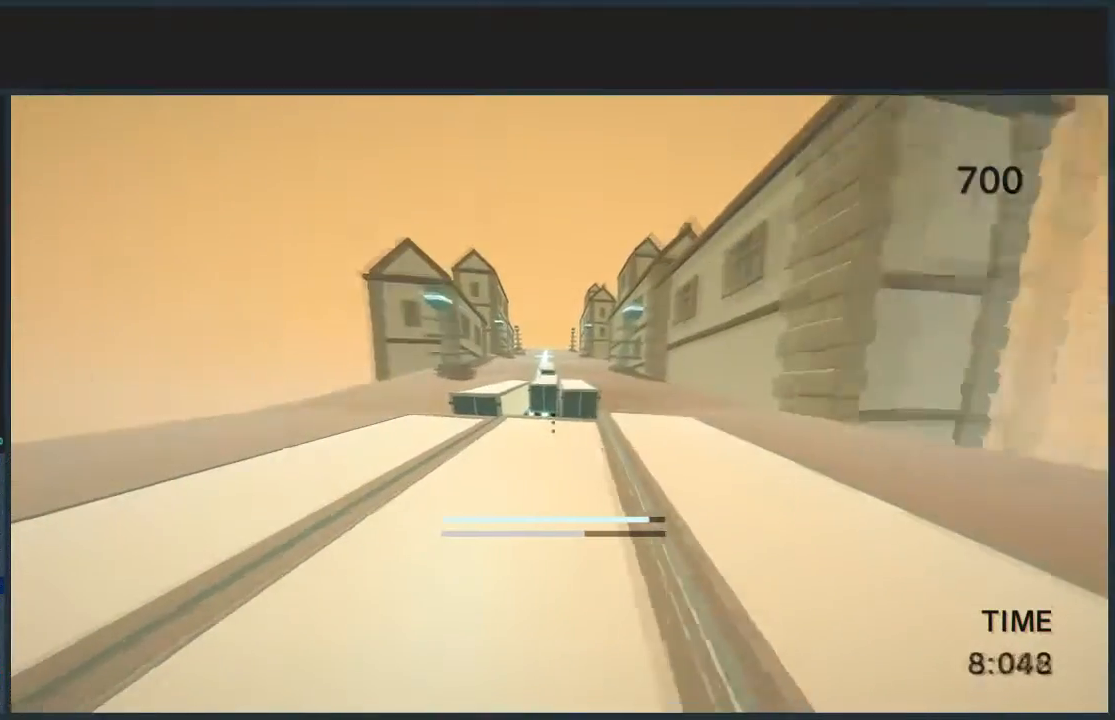
{"keys": ["a", "w"], "mouse": [], "events": [[100, "d", "up"], [200, "a", "down"], [434, "w", "down"]]}
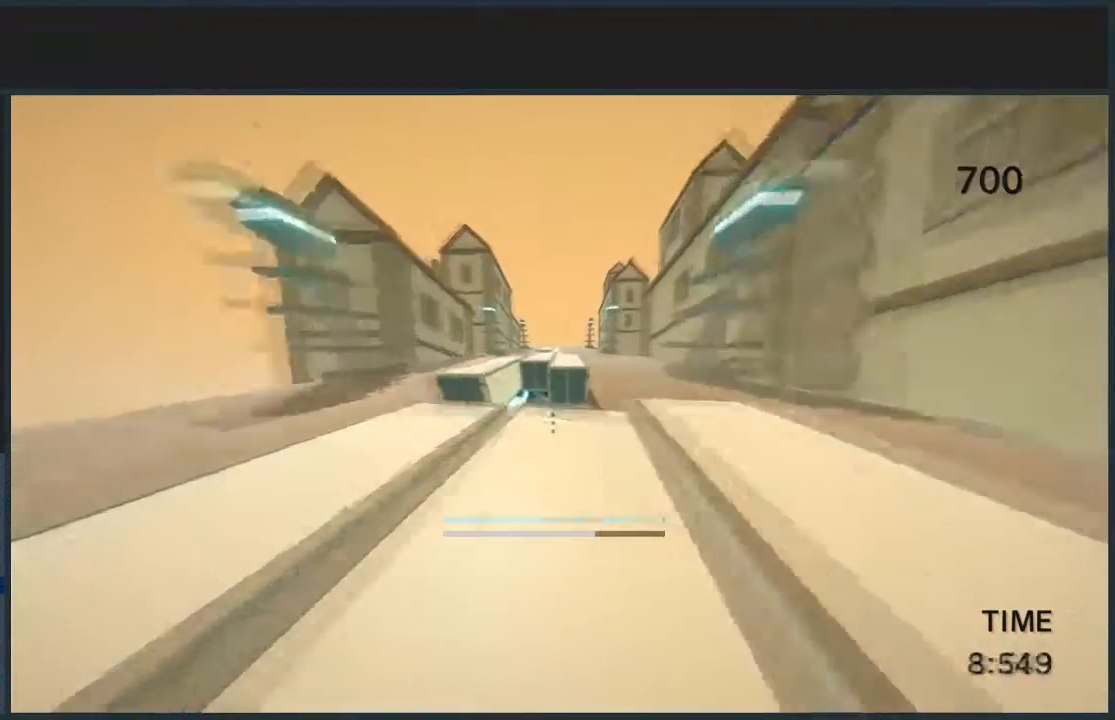
{"keys": ["a", "s"], "mouse": [], "events": [[100, "a", "up"], [100, "w", "up"], [433, "a", "down"], [500, "s", "down"]]}
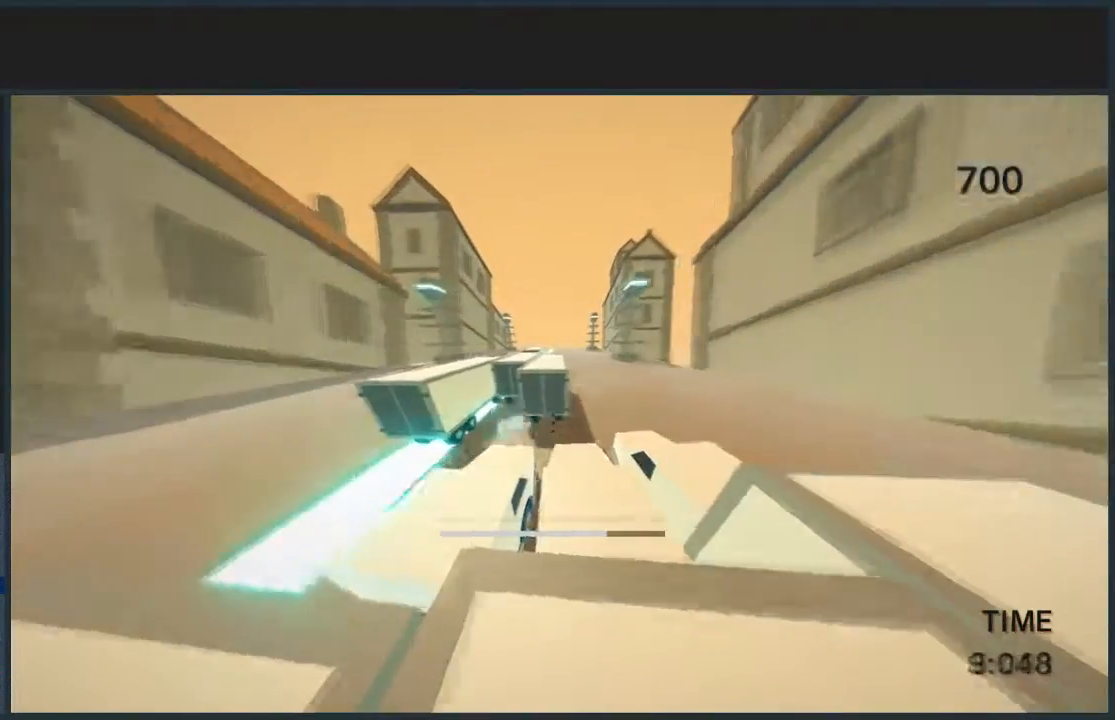
{"keys": ["d"], "mouse": [], "events": [[167, "a", "up"], [200, "s", "up"], [401, "d", "down"]]}
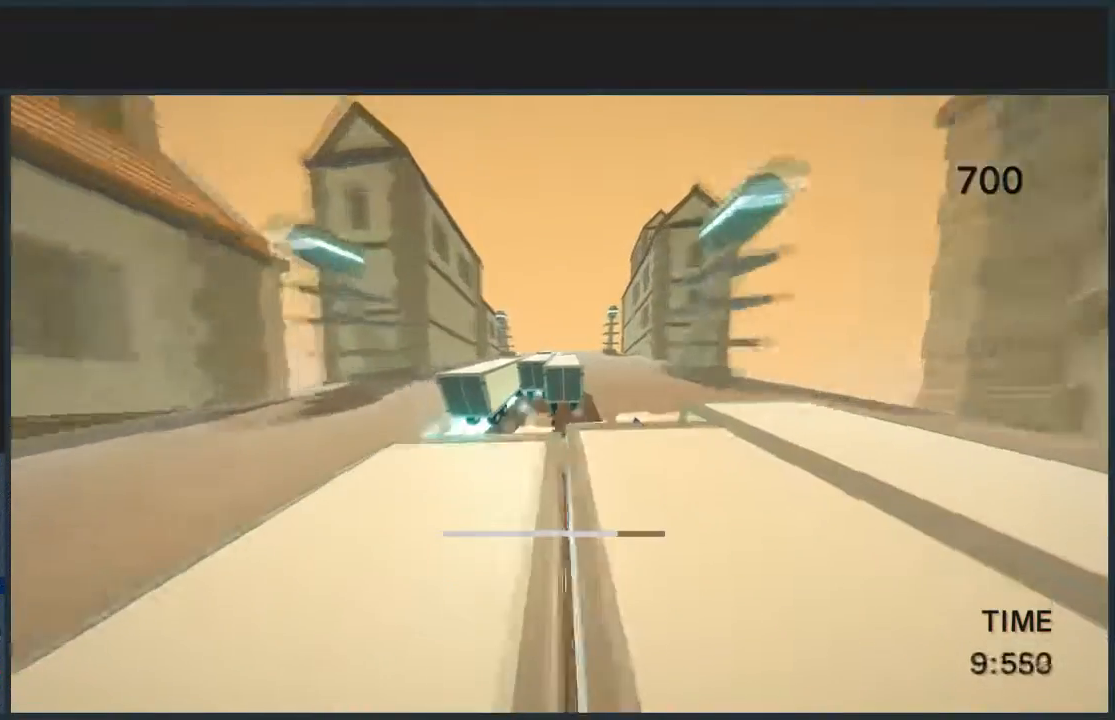
{"keys": [], "mouse": [], "events": [[133, "d", "up"]]}
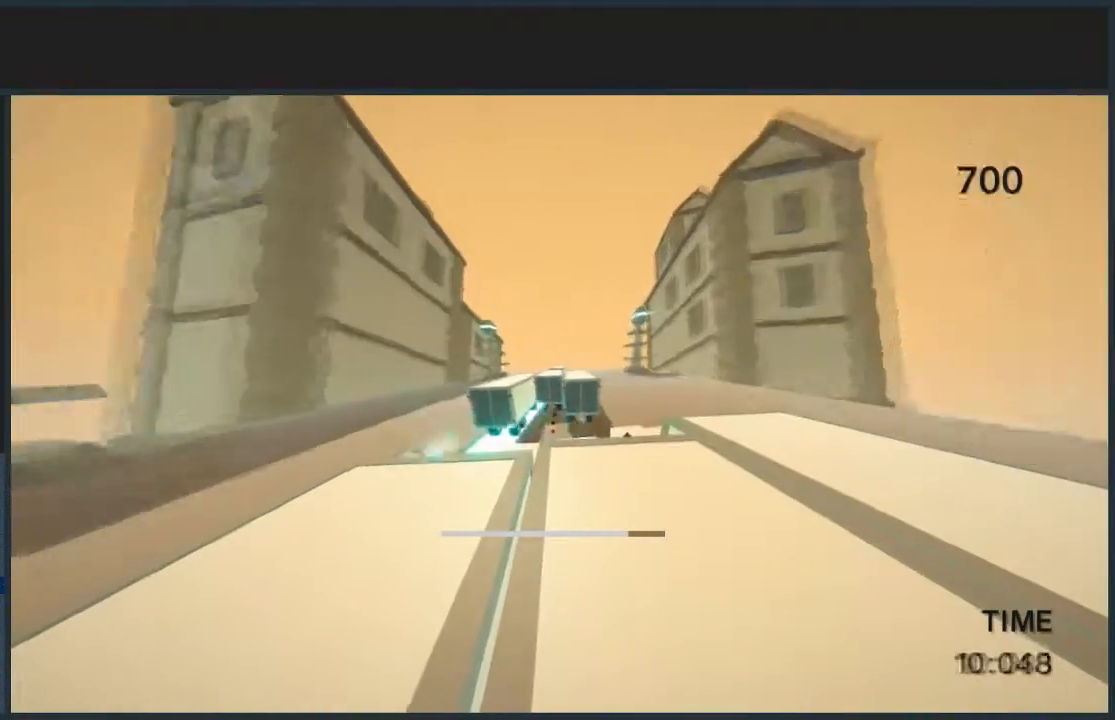
{"keys": [], "mouse": [], "events": [[167, "d", "down"], [467, "d", "up"]]}